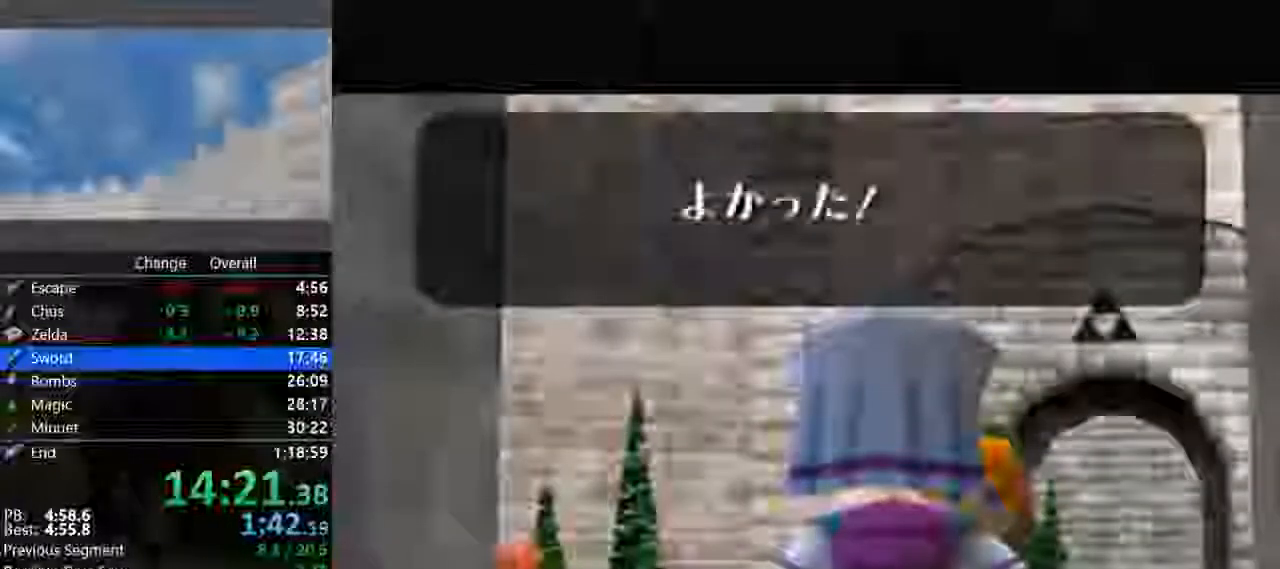
Gameplay with a controller (Nintendo layout); each line is a JSON object with the inputs held at the frame after it. "events" lists button and stick changes between this image and that frame as [ms after this image, input, new state], when the widget could be followed in between. Not read: L3 R3.
{"buttons": ["A"], "left_stick": "center", "events": [[33, "C_UP", "down"], [67, "A", "up"], [67, "B", "down"], [133, "C_UP", "up"], [200, "B", "up"], [233, "A", "down"], [333, "A", "up"], [333, "B", "down"], [333, "C_UP", "down"], [400, "C_UP", "up"], [433, "A", "down"], [433, "B", "up"]]}
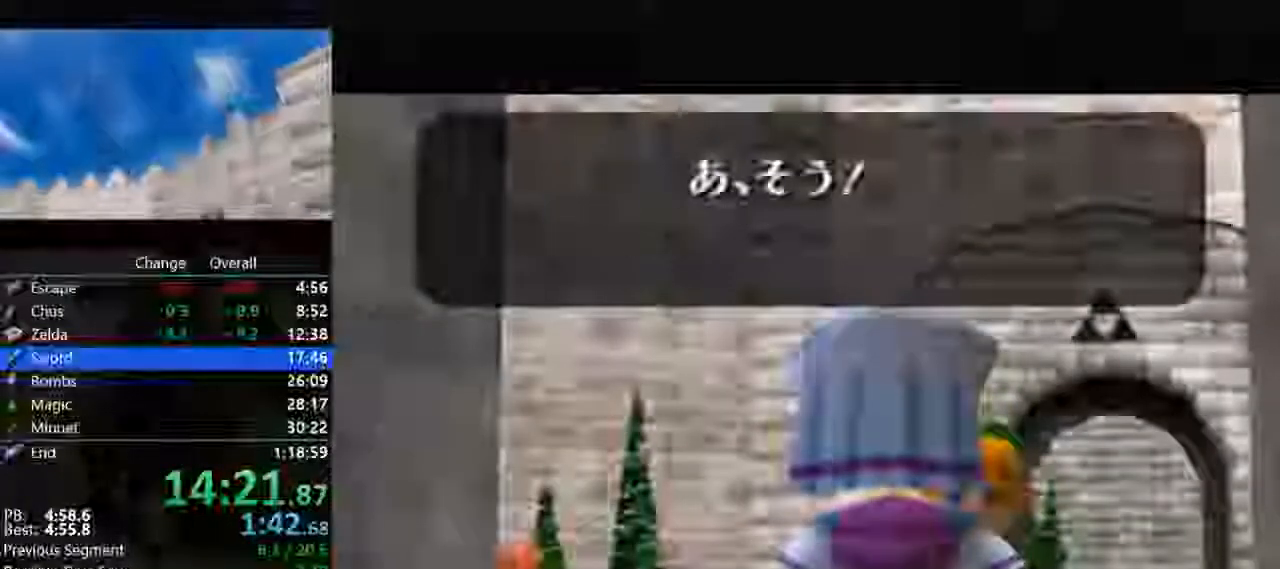
{"buttons": ["A"], "left_stick": "center", "events": [[33, "A", "up"], [67, "B", "down"], [67, "C_UP", "down"], [167, "B", "up"], [167, "C_UP", "up"], [200, "A", "down"], [300, "A", "up"], [300, "B", "down"], [300, "C_UP", "down"], [367, "C_UP", "up"], [400, "B", "up"], [433, "A", "down"]]}
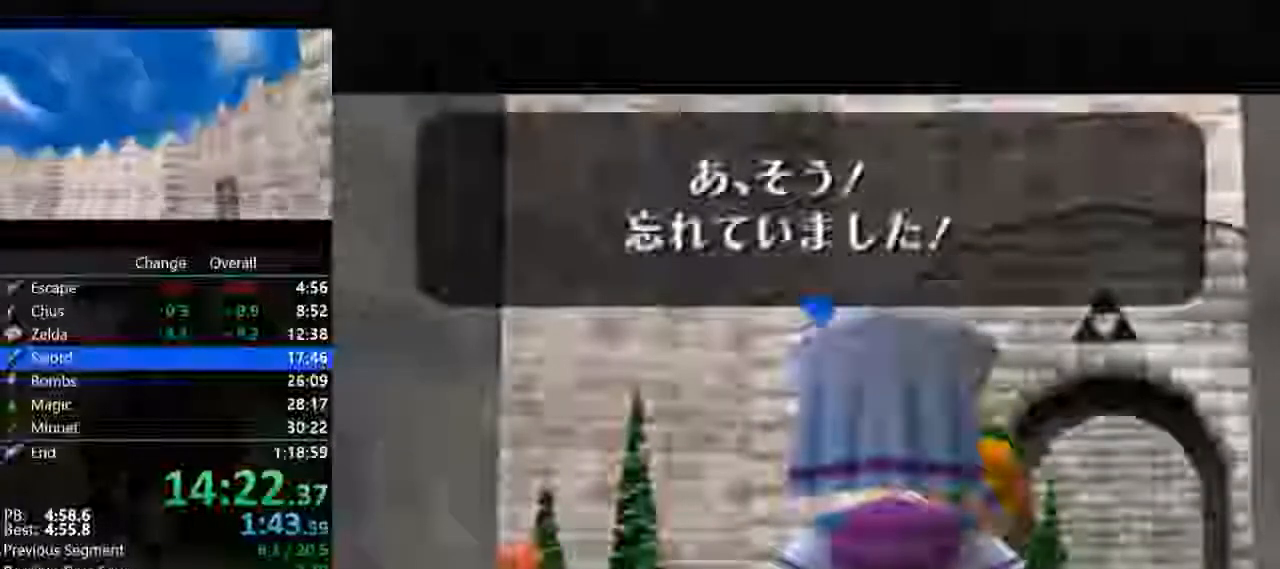
{"buttons": ["C_UP"], "left_stick": "center", "events": [[33, "A", "up"], [67, "B", "down"], [133, "B", "up"], [200, "A", "down"], [300, "A", "up"], [300, "B", "down"], [300, "C_UP", "down"], [400, "A", "down"], [400, "B", "up"], [400, "C_UP", "up"], [500, "A", "up"], [500, "C_UP", "down"]]}
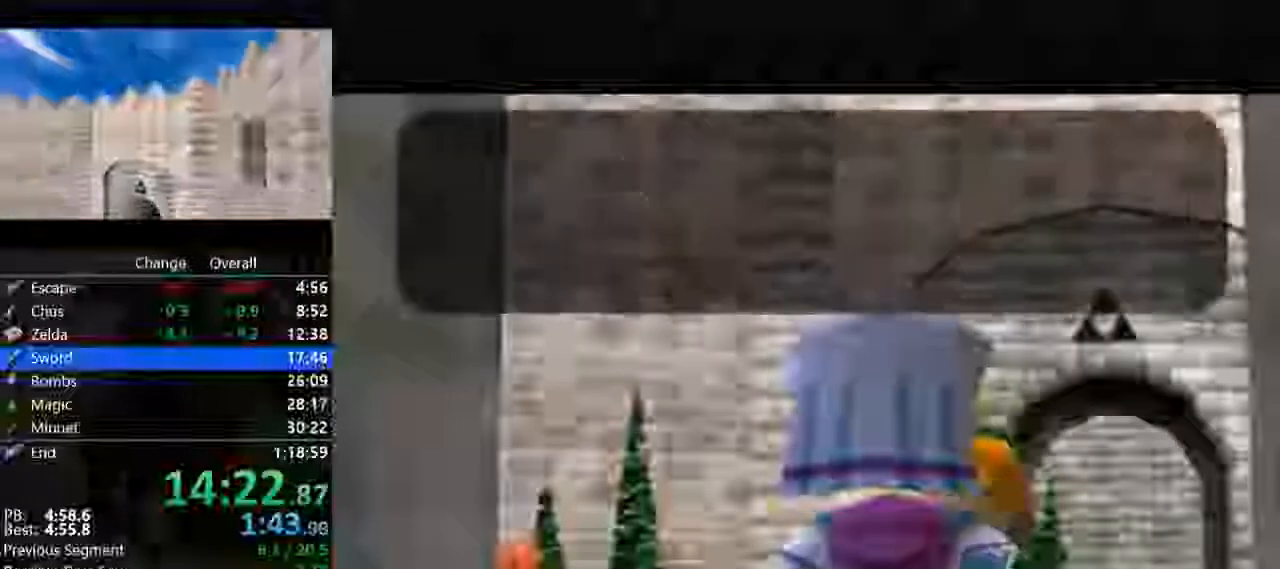
{"buttons": [], "left_stick": "center", "events": [[67, "B", "down"], [100, "C_UP", "up"], [200, "A", "down"], [200, "B", "up"], [267, "A", "up"], [300, "B", "down"], [300, "C_UP", "down"], [367, "C_UP", "up"], [400, "A", "down"], [433, "B", "up"], [500, "A", "up"]]}
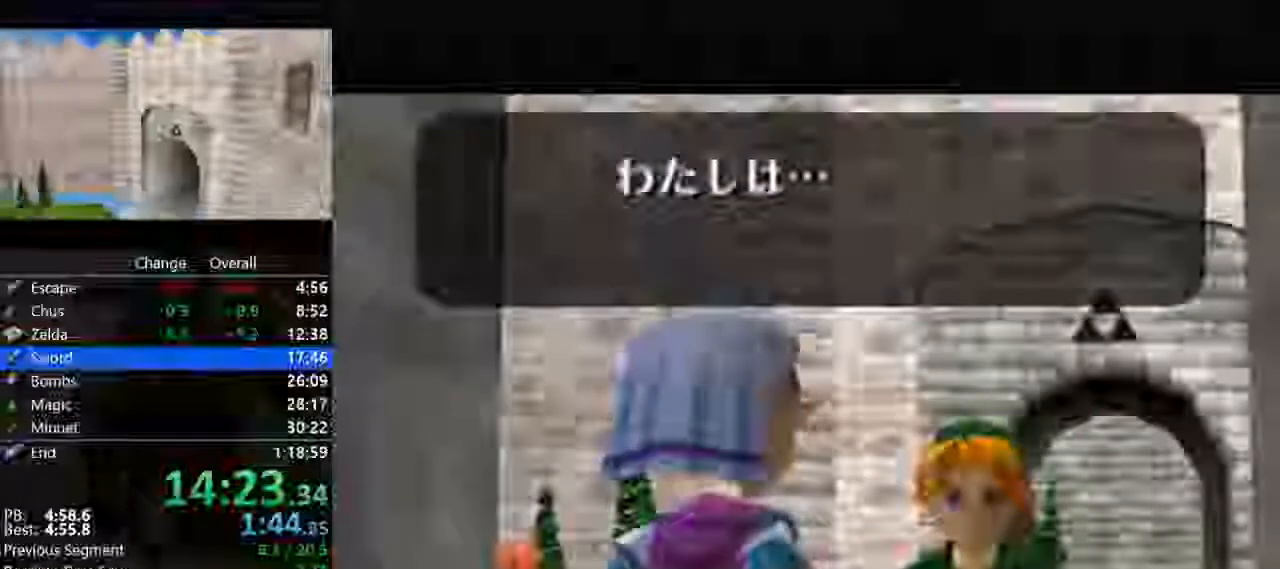
{"buttons": ["C_UP"], "left_stick": "center", "events": [[67, "B", "down"], [167, "A", "down"], [200, "B", "up"], [267, "A", "up"], [267, "C_UP", "down"], [300, "B", "down"], [333, "C_UP", "up"], [367, "A", "down"], [400, "B", "up"], [467, "C_UP", "down"], [500, "A", "up"]]}
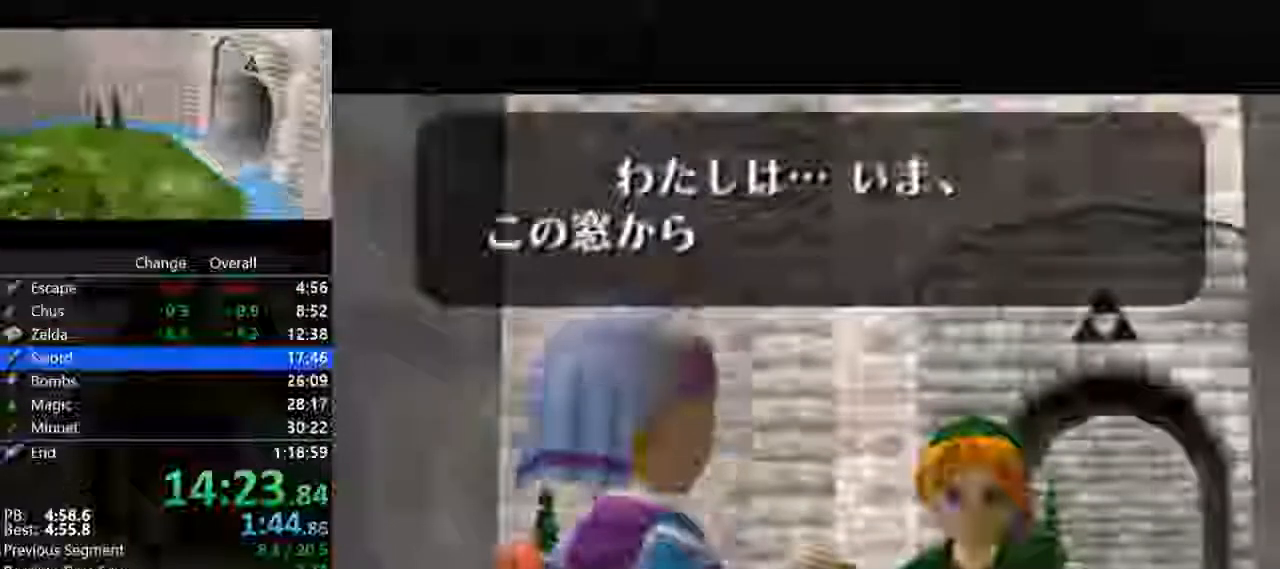
{"buttons": ["C_UP"], "left_stick": "center", "events": [[67, "C_UP", "up"], [100, "B", "down"], [133, "A", "down"], [200, "B", "up"], [233, "A", "up"], [233, "C_UP", "down"], [300, "C_UP", "up"], [333, "A", "down"], [333, "B", "down"], [433, "A", "up"], [433, "B", "up"], [433, "C_UP", "down"]]}
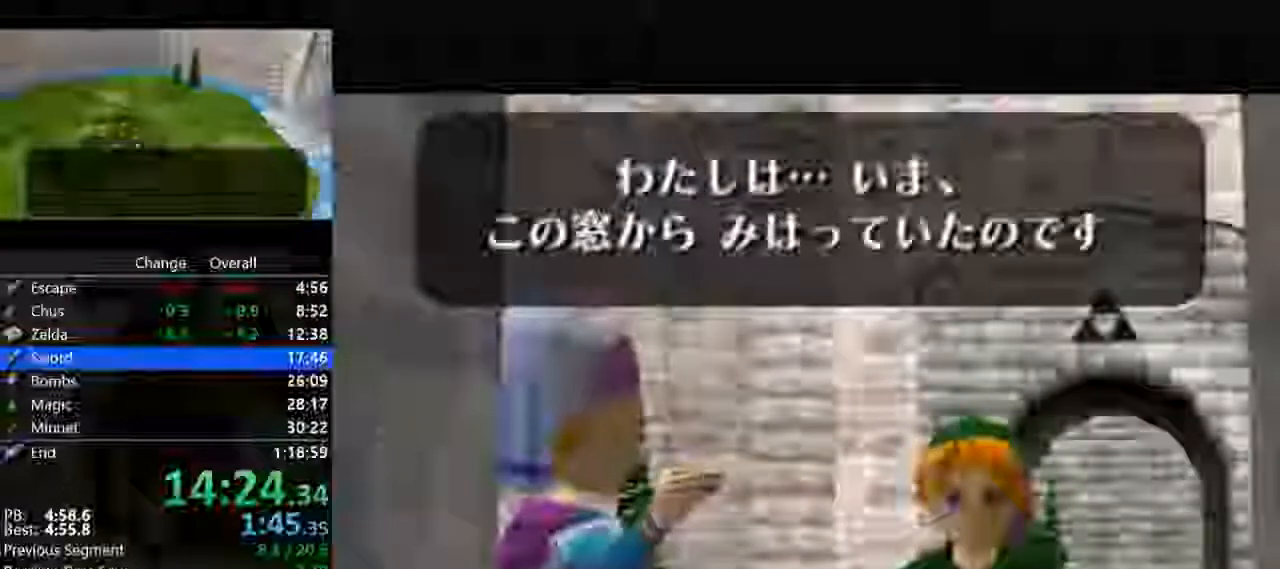
{"buttons": ["C_UP"], "left_stick": "center"}
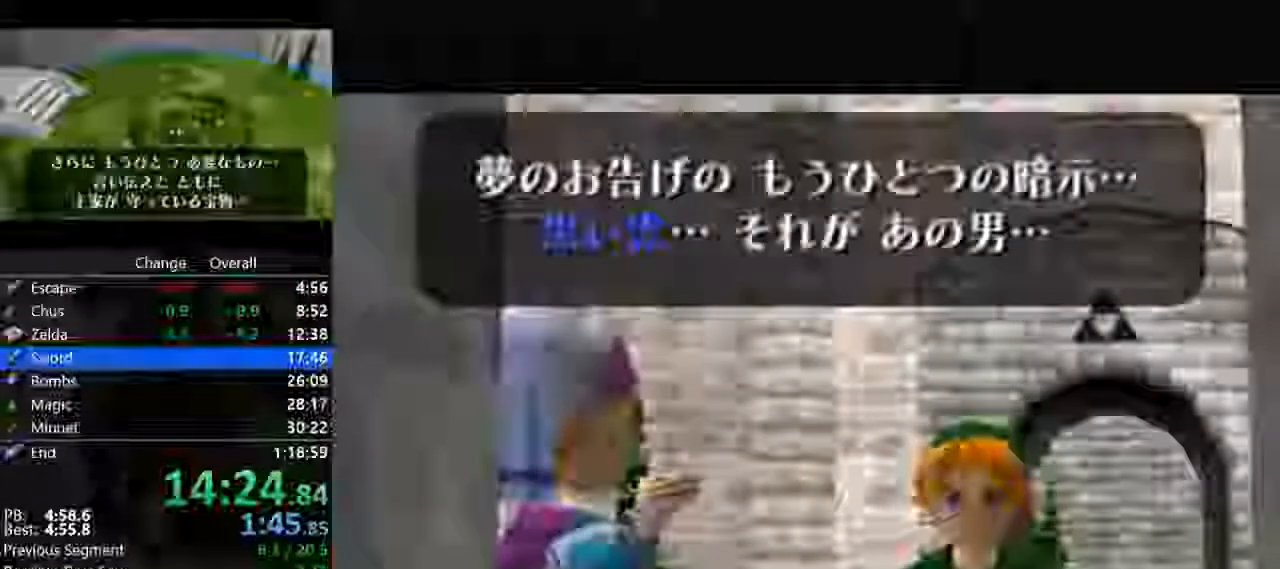
{"buttons": ["C_UP"], "left_stick": "center", "events": [[33, "C_UP", "up"], [100, "A", "down"], [100, "B", "down"], [200, "A", "up"], [200, "C_UP", "down"], [267, "B", "up"], [300, "C_UP", "up"], [333, "A", "down"], [367, "B", "down"], [433, "A", "up"], [433, "C_UP", "down"], [500, "B", "up"]]}
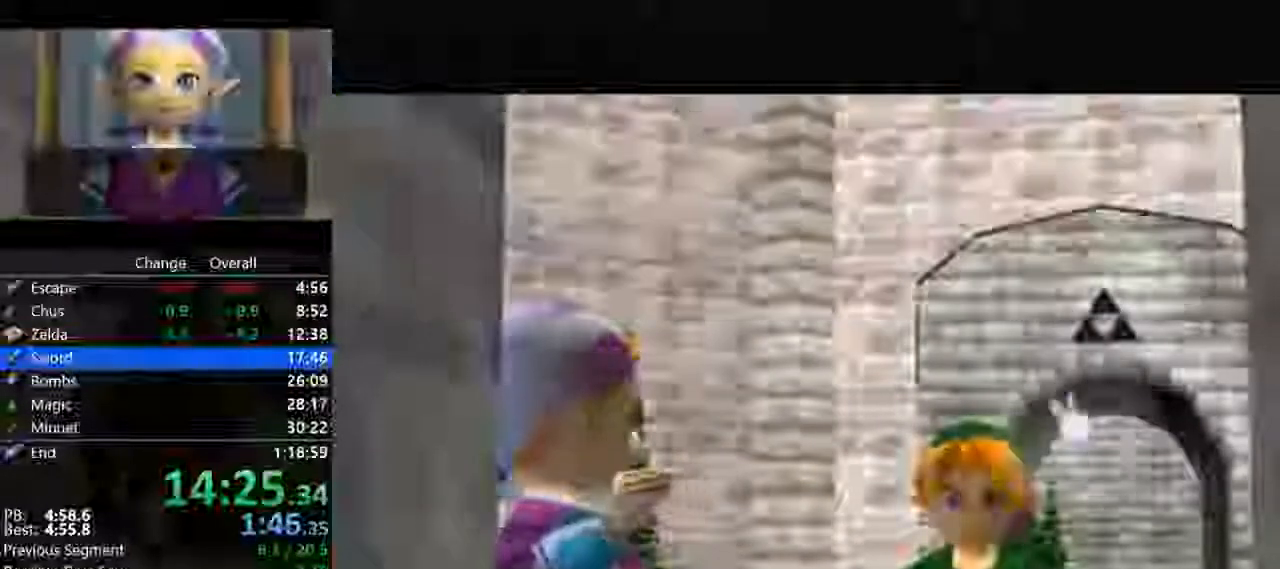
{"buttons": ["B", "C_UP"], "left_stick": "center", "events": [[33, "C_UP", "up"], [100, "A", "down"], [167, "B", "down"], [200, "A", "up"], [200, "C_UP", "down"], [267, "B", "up"], [300, "C_UP", "up"], [333, "A", "down"], [433, "A", "up"], [433, "B", "down"], [433, "C_UP", "down"]]}
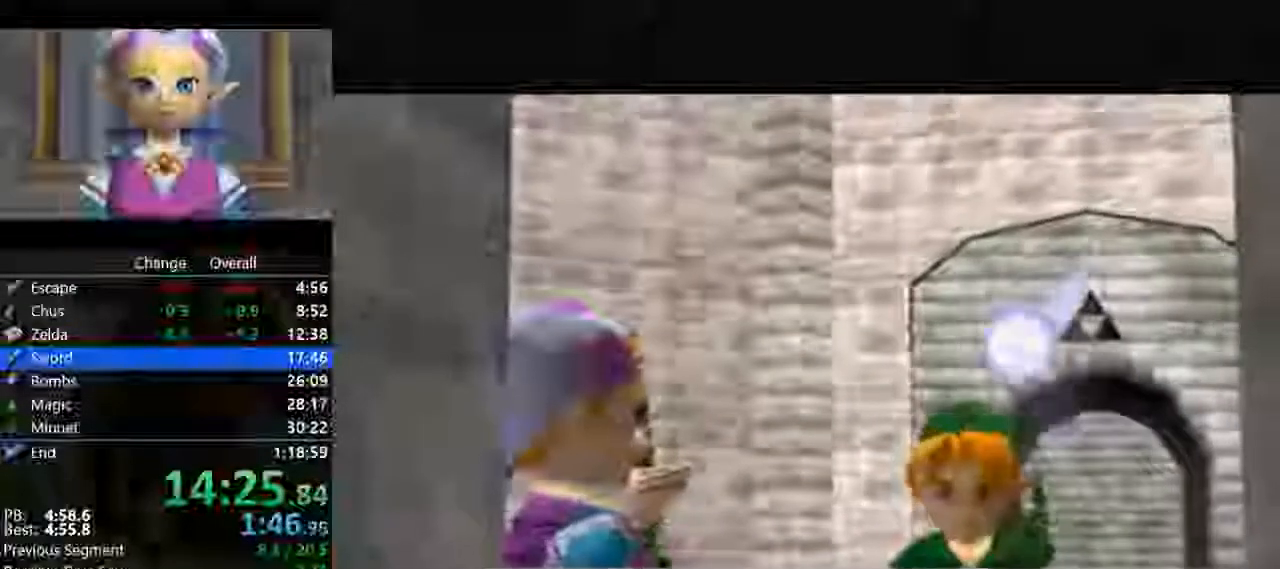
{"buttons": ["B"], "left_stick": "center", "events": [[67, "B", "up"], [67, "C_UP", "up"], [100, "A", "down"], [167, "A", "up"], [200, "B", "down"], [200, "C_UP", "down"], [300, "B", "up"], [300, "C_UP", "up"], [333, "A", "down"], [433, "A", "up"], [500, "B", "down"]]}
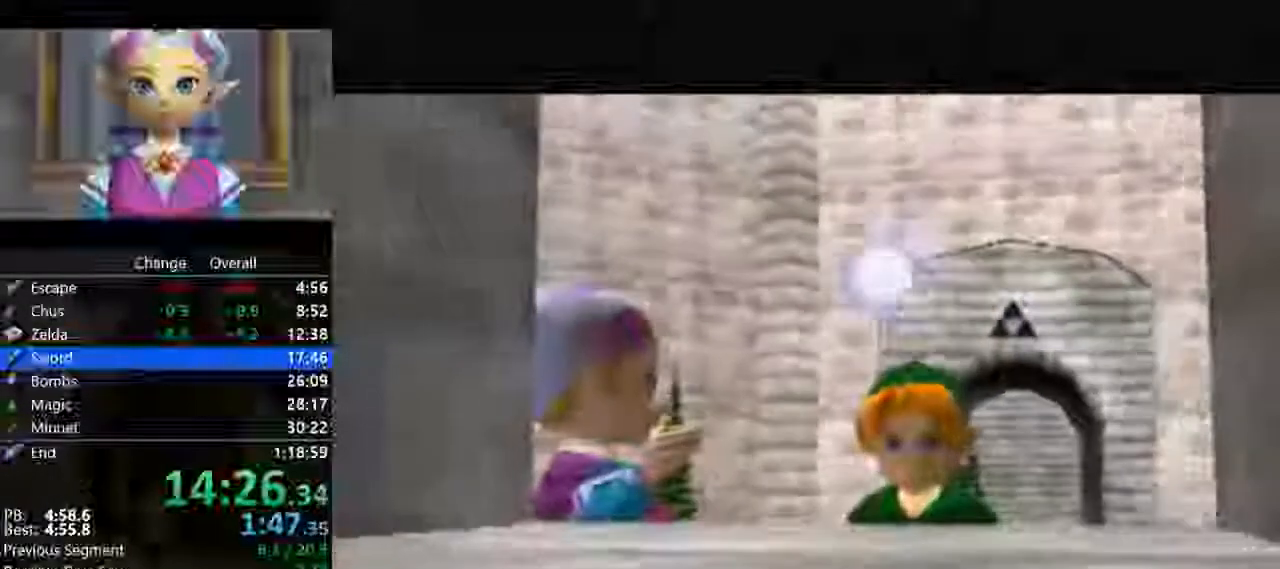
{"buttons": ["C_UP"], "left_stick": "center", "events": [[100, "A", "down"], [100, "B", "up"], [167, "C_UP", "down"], [233, "A", "up"], [267, "B", "down"], [300, "C_UP", "up"], [333, "A", "down"], [333, "B", "up"], [433, "A", "up"], [467, "C_UP", "down"]]}
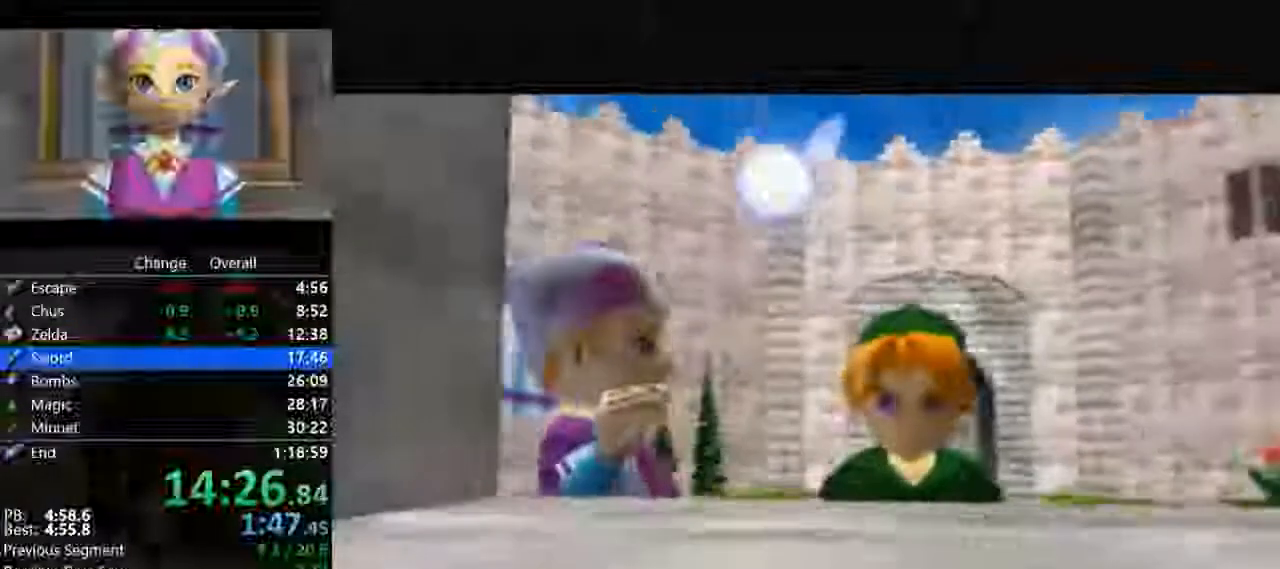
{"buttons": ["C_UP"], "left_stick": "center", "events": [[33, "C_UP", "up"], [67, "B", "down"], [100, "A", "down"], [133, "B", "up"], [200, "C_UP", "down"], [233, "A", "up"], [267, "C_UP", "up"], [300, "A", "down"], [433, "A", "up"], [467, "C_UP", "down"]]}
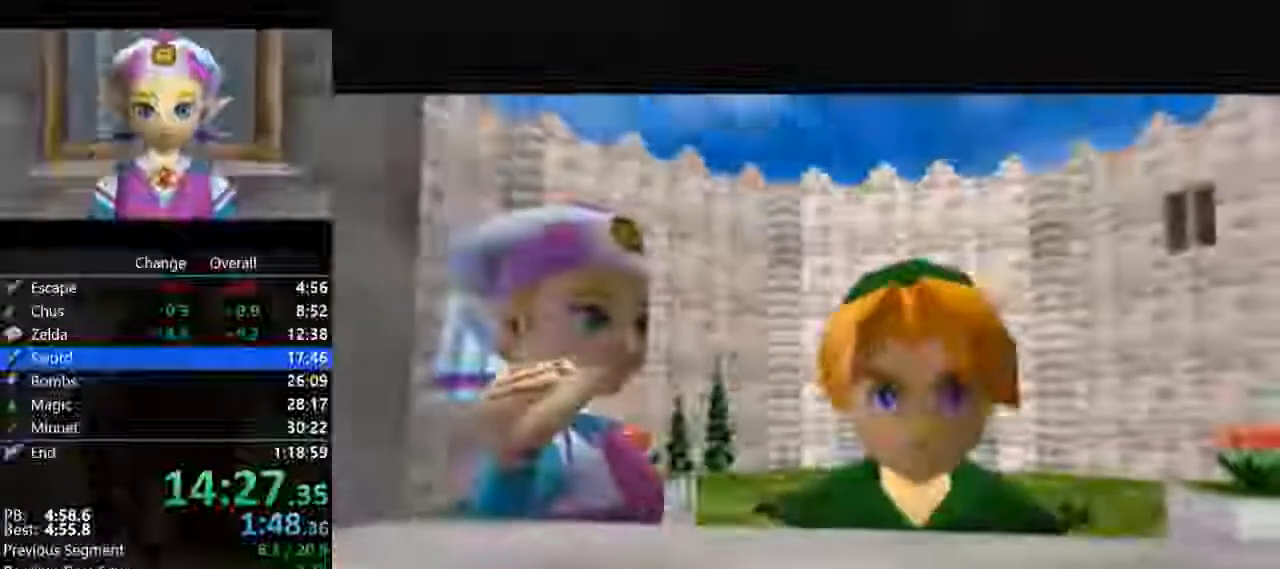
{"buttons": [], "left_stick": "center", "events": [[100, "A", "down"], [100, "C_UP", "up"], [233, "A", "up"]]}
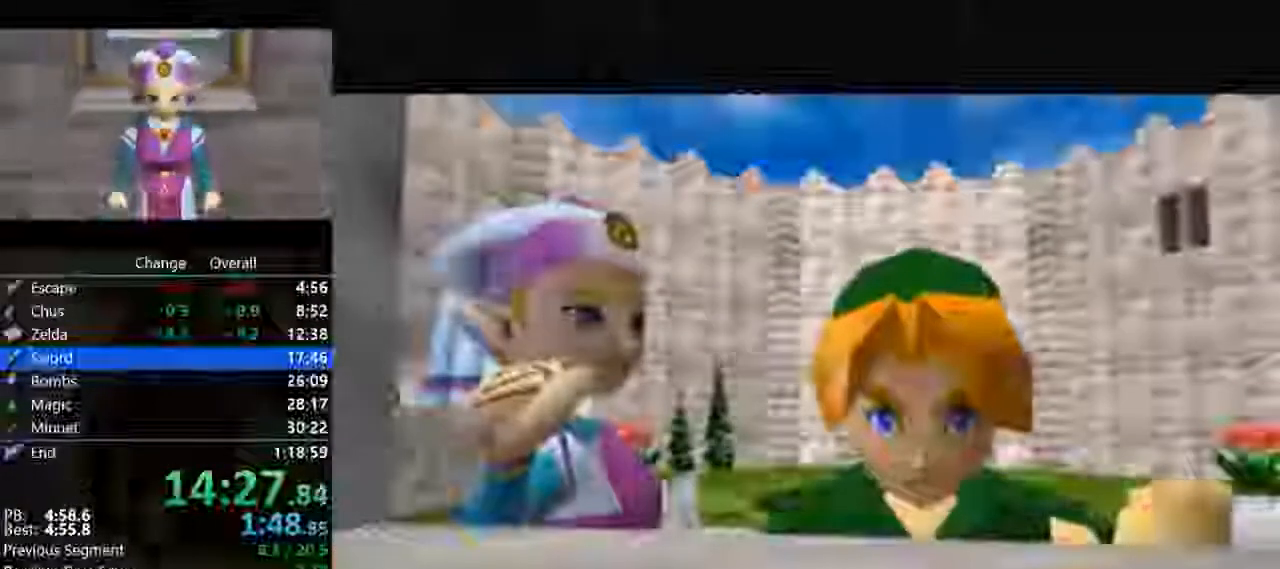
{"buttons": ["A"], "left_stick": "center", "events": [[233, "C_UP", "down"], [333, "C_UP", "up"], [500, "A", "down"]]}
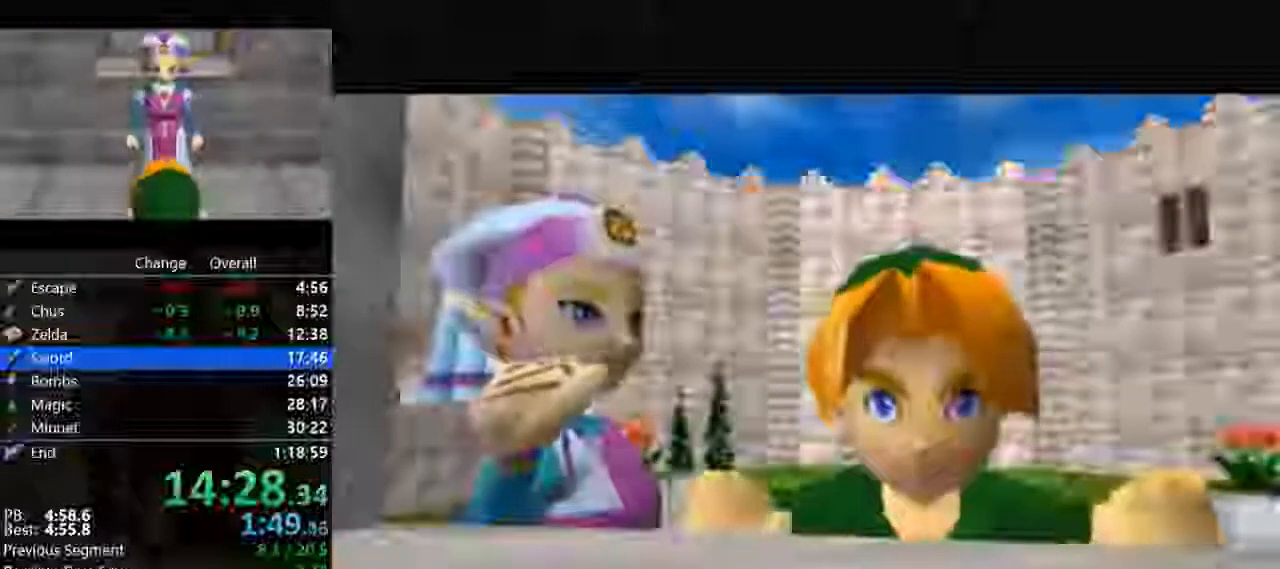
{"buttons": [], "left_stick": "center", "events": [[33, "A", "up"], [33, "C_UP", "down"], [133, "C_UP", "up"], [233, "A", "down"], [267, "A", "up"], [267, "C_UP", "down"], [367, "C_UP", "up"]]}
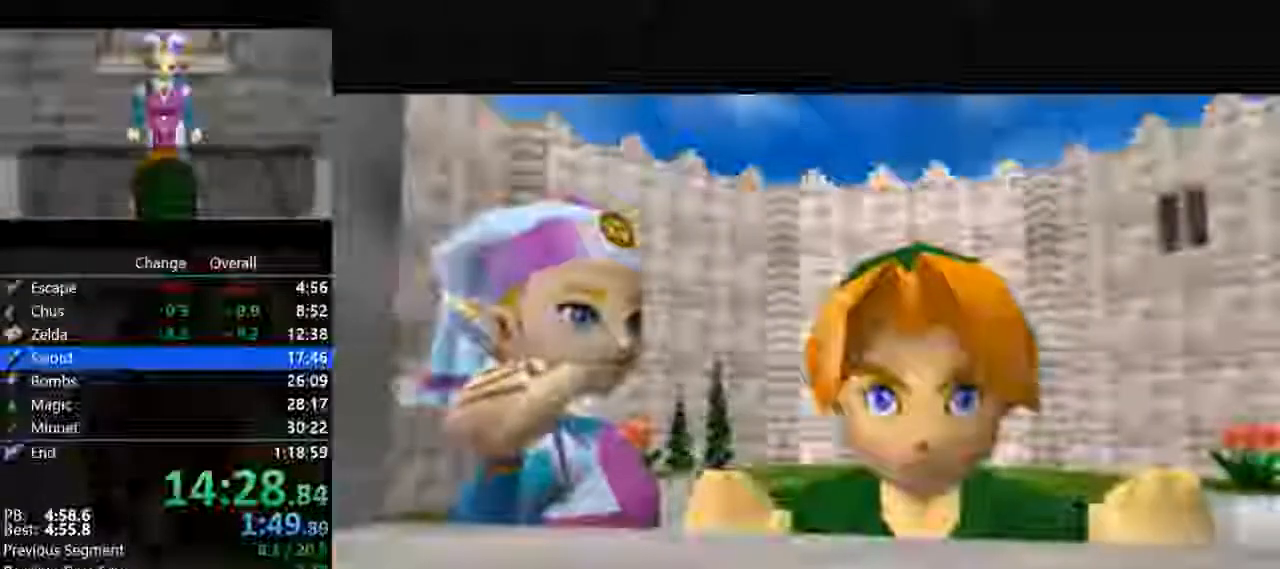
{"buttons": [], "left_stick": "center", "events": [[33, "C_UP", "down"], [133, "C_UP", "up"], [200, "A", "down"], [267, "A", "up"], [267, "C_UP", "down"], [400, "C_UP", "up"], [433, "A", "down"], [500, "A", "up"]]}
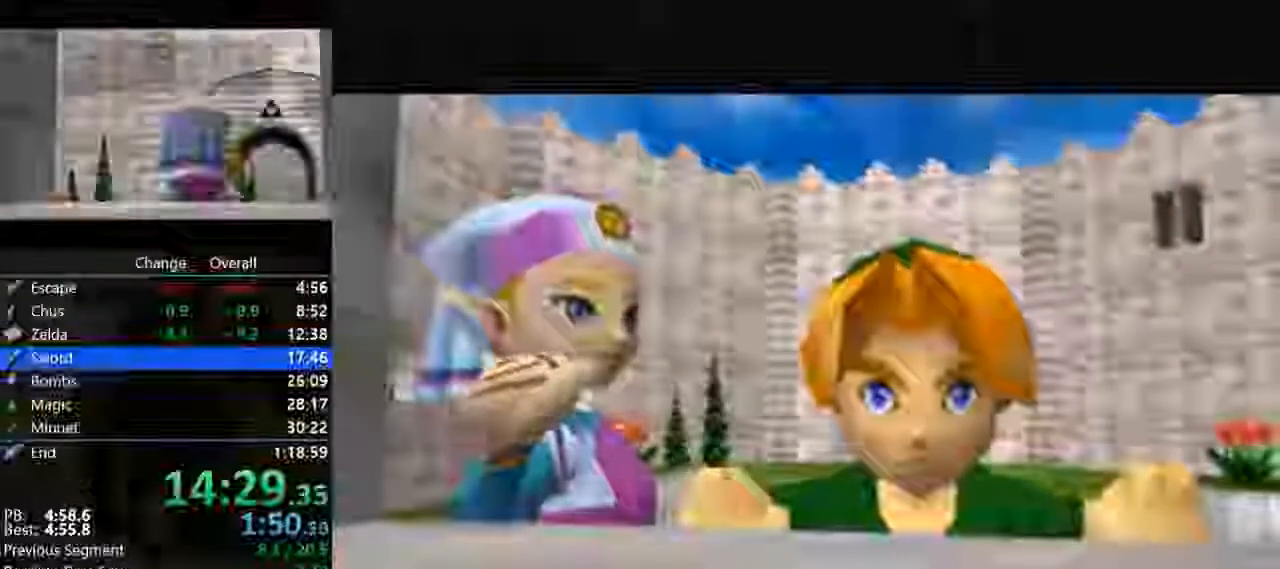
{"buttons": ["A"], "left_stick": "center", "events": [[167, "B", "down"], [200, "A", "down"], [267, "A", "up"], [433, "A", "down"], [433, "B", "up"]]}
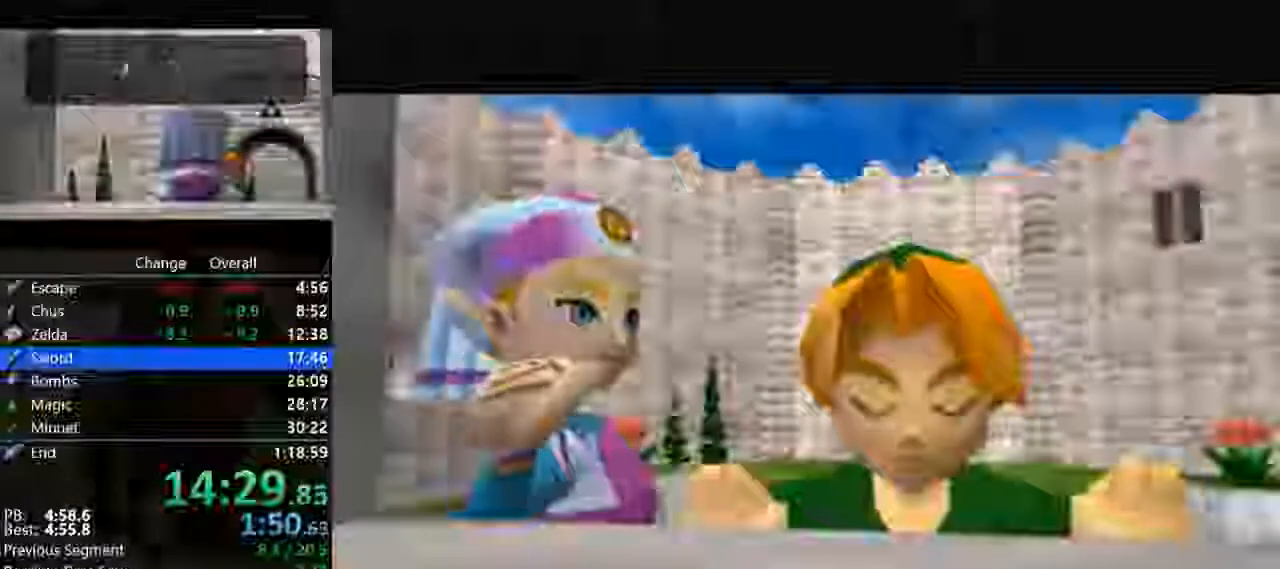
{"buttons": ["B"], "left_stick": "center", "events": [[33, "A", "up"], [67, "B", "down"], [200, "A", "down"], [200, "B", "up"], [300, "C_UP", "down"], [367, "A", "up"], [367, "B", "down"], [367, "C_UP", "up"]]}
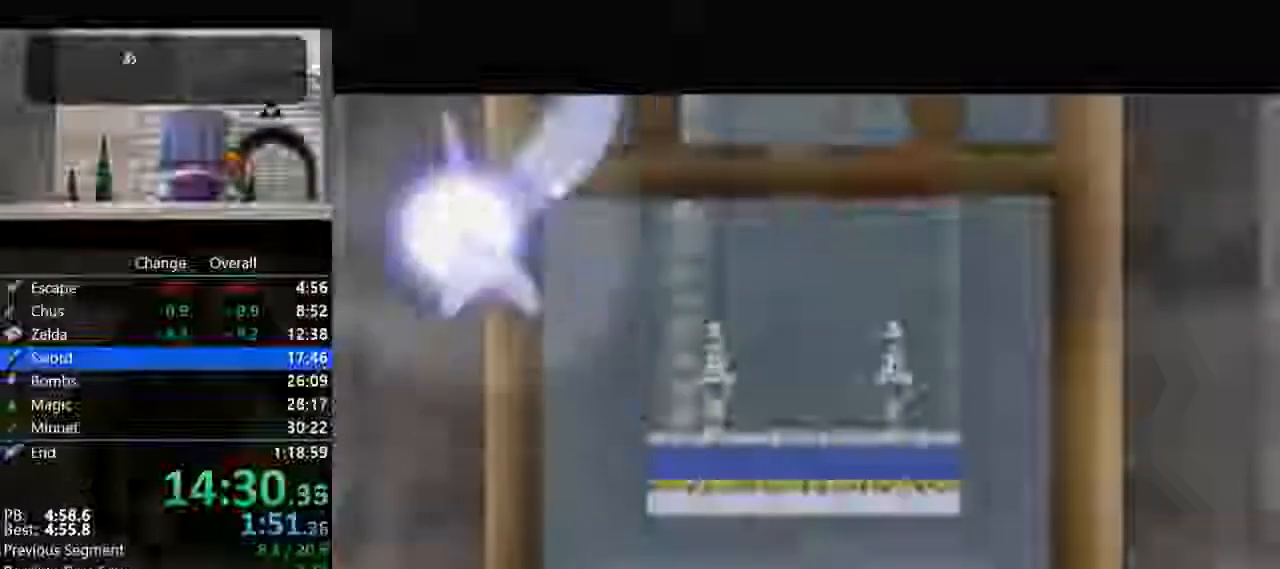
{"buttons": ["B"], "left_stick": "center", "events": [[33, "A", "down"], [67, "B", "up"], [167, "A", "up"], [167, "B", "down"], [300, "A", "down"], [333, "B", "up"], [467, "A", "up"], [467, "B", "down"]]}
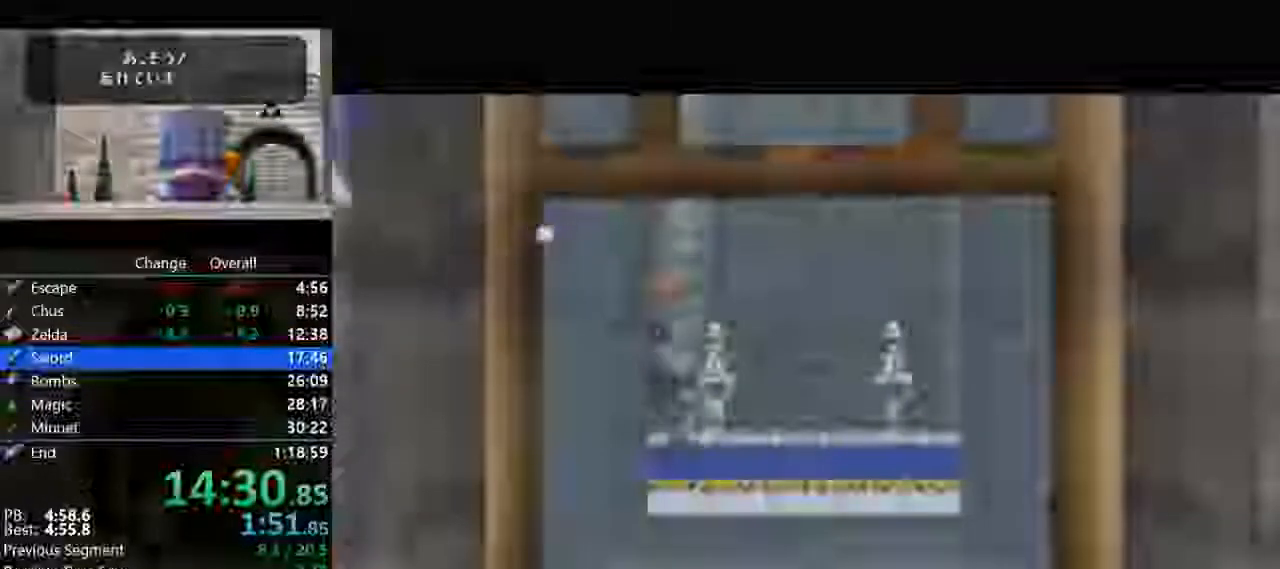
{"buttons": ["A"], "left_stick": "center", "events": [[100, "C_UP", "down"], [133, "A", "down"], [133, "B", "up"], [167, "C_UP", "up"], [267, "A", "up"], [267, "B", "down"], [300, "C_UP", "down"], [367, "C_UP", "up"], [433, "A", "down"], [433, "B", "up"]]}
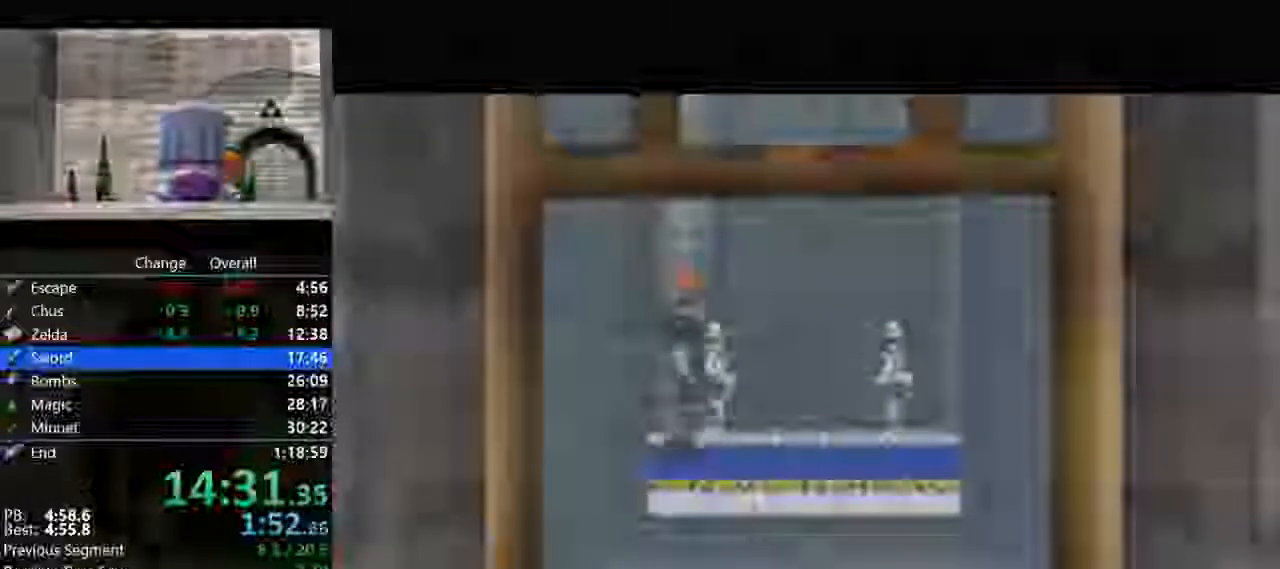
{"buttons": ["B"], "left_stick": "center", "events": [[100, "A", "up"], [100, "B", "down"], [200, "A", "down"], [200, "B", "up"], [200, "C_UP", "down"], [267, "C_UP", "up"], [367, "B", "down"], [400, "A", "up"]]}
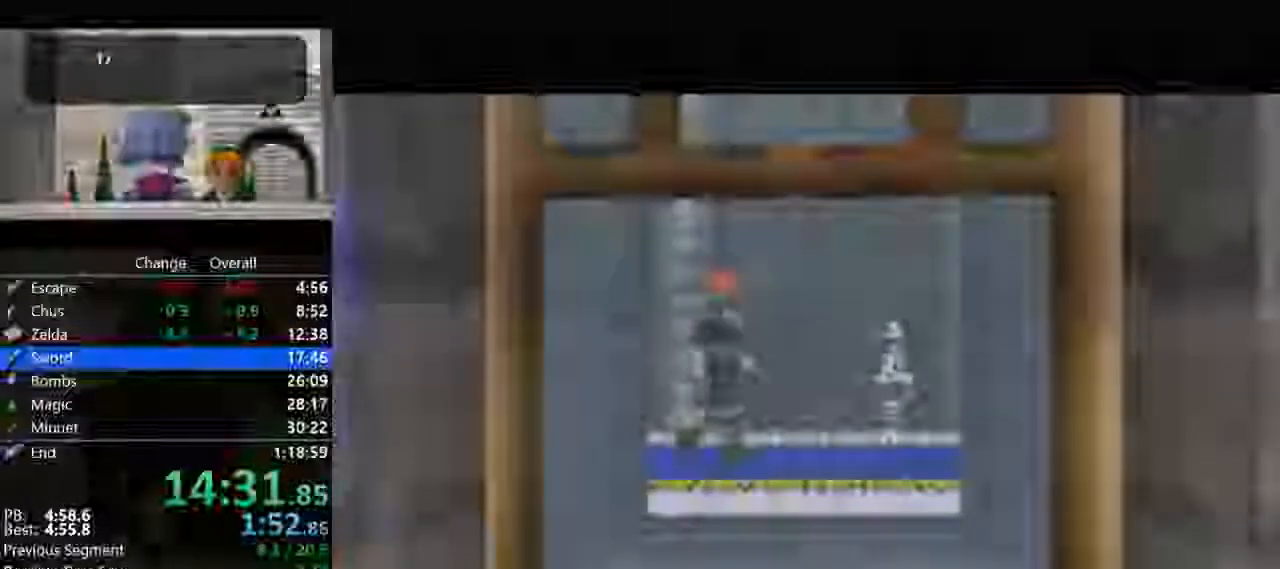
{"buttons": ["B"], "left_stick": "center", "events": [[33, "A", "down"], [33, "B", "up"], [167, "A", "up"], [167, "B", "down"], [300, "A", "down"], [333, "B", "up"], [467, "A", "up"], [467, "B", "down"]]}
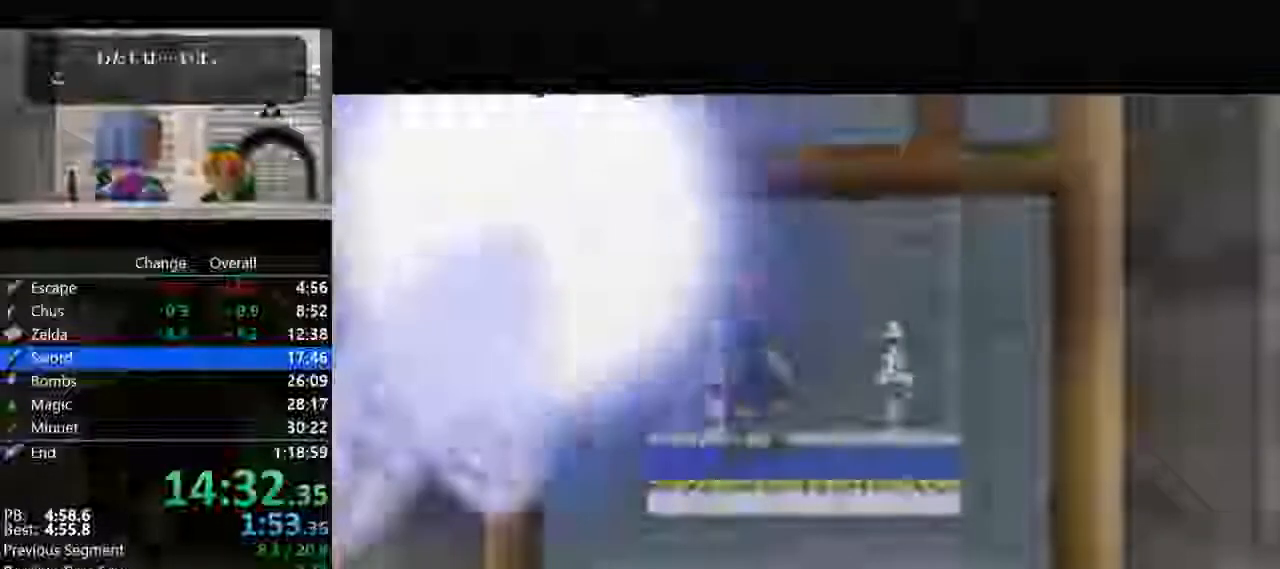
{"buttons": ["B"], "left_stick": "center", "events": [[100, "A", "down"], [133, "B", "up"], [233, "A", "up"], [233, "B", "down"], [333, "A", "down"], [367, "B", "up"], [400, "C_UP", "down"], [467, "C_UP", "up"], [500, "A", "up"], [500, "B", "down"]]}
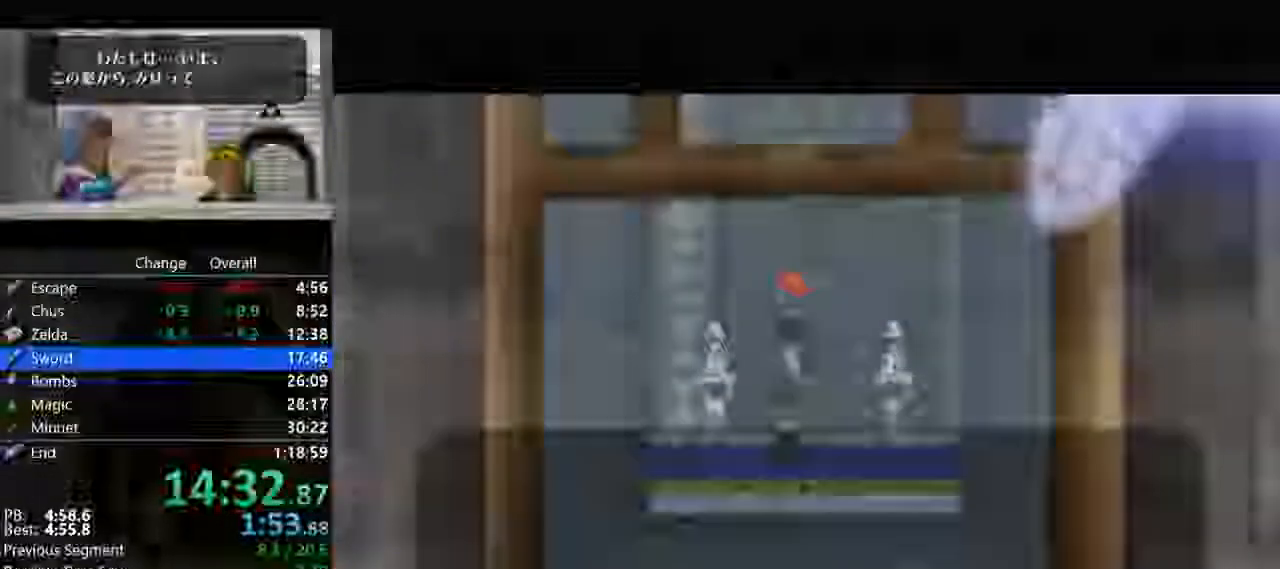
{"buttons": ["A", "C_UP"], "left_stick": "center", "events": [[100, "C_UP", "down"], [133, "A", "down"], [167, "B", "up"], [167, "C_UP", "up"], [267, "B", "down"], [267, "C_UP", "down"], [300, "A", "up"], [333, "C_UP", "up"], [400, "A", "down"], [467, "B", "up"], [500, "C_UP", "down"]]}
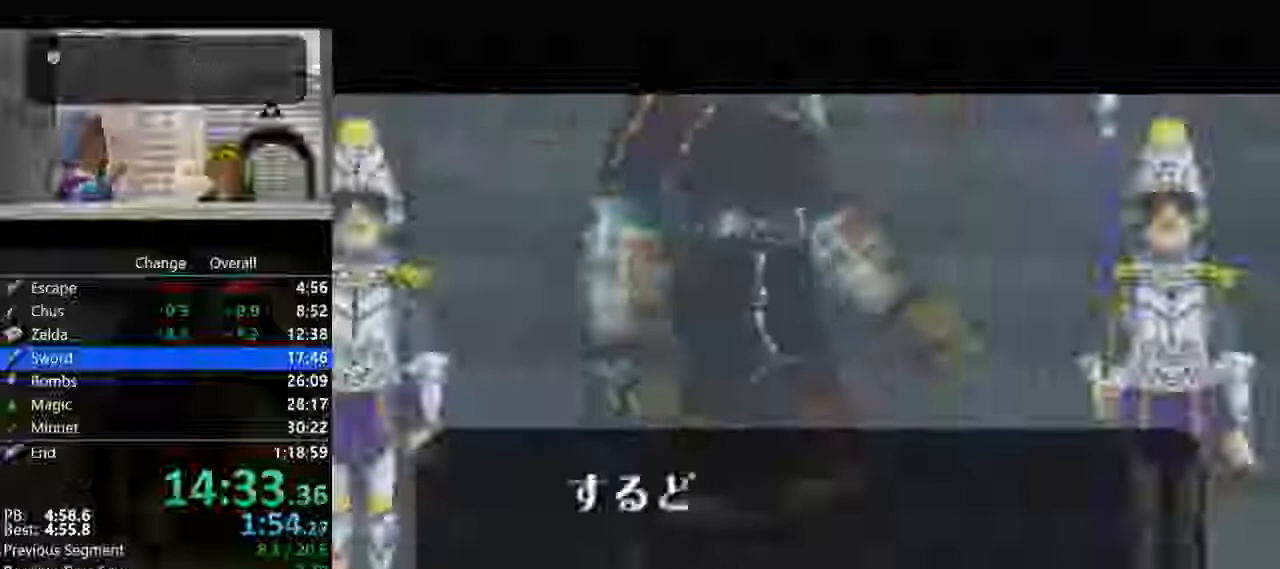
{"buttons": ["A", "B"], "left_stick": "center", "events": [[33, "B", "down"], [33, "C_UP", "up"], [100, "A", "up"], [167, "A", "down"], [200, "B", "up"], [300, "B", "down"], [367, "A", "up"], [500, "A", "down"]]}
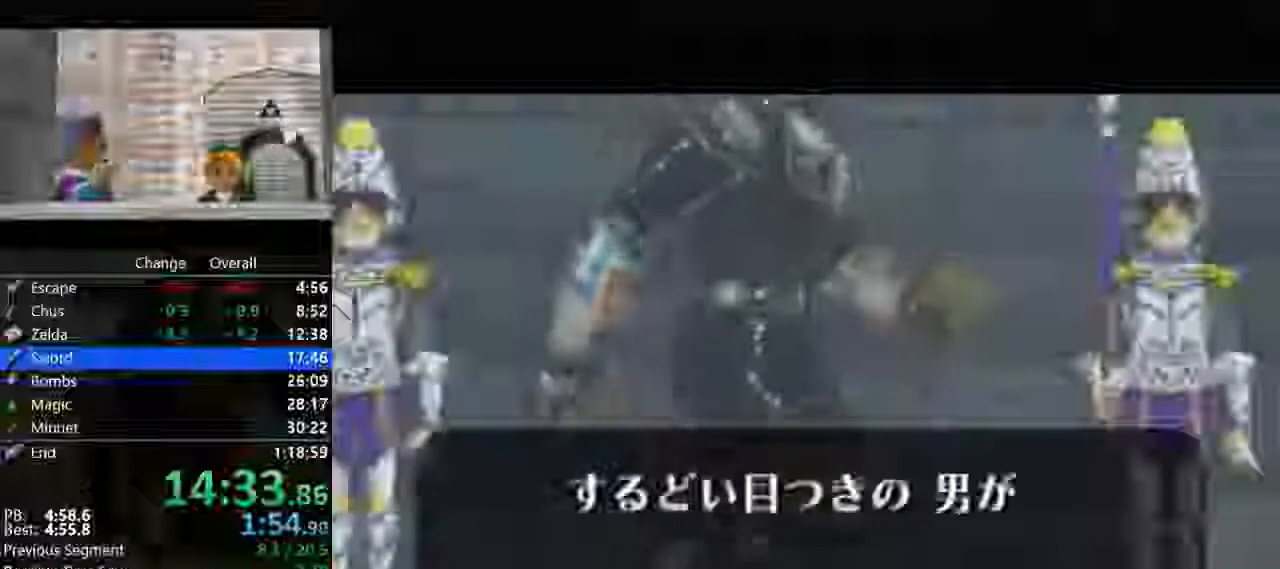
{"buttons": ["B"], "left_stick": "center", "events": [[33, "B", "up"], [100, "B", "down"], [167, "A", "up"], [267, "A", "down"], [300, "B", "up"], [400, "B", "down"], [433, "A", "up"]]}
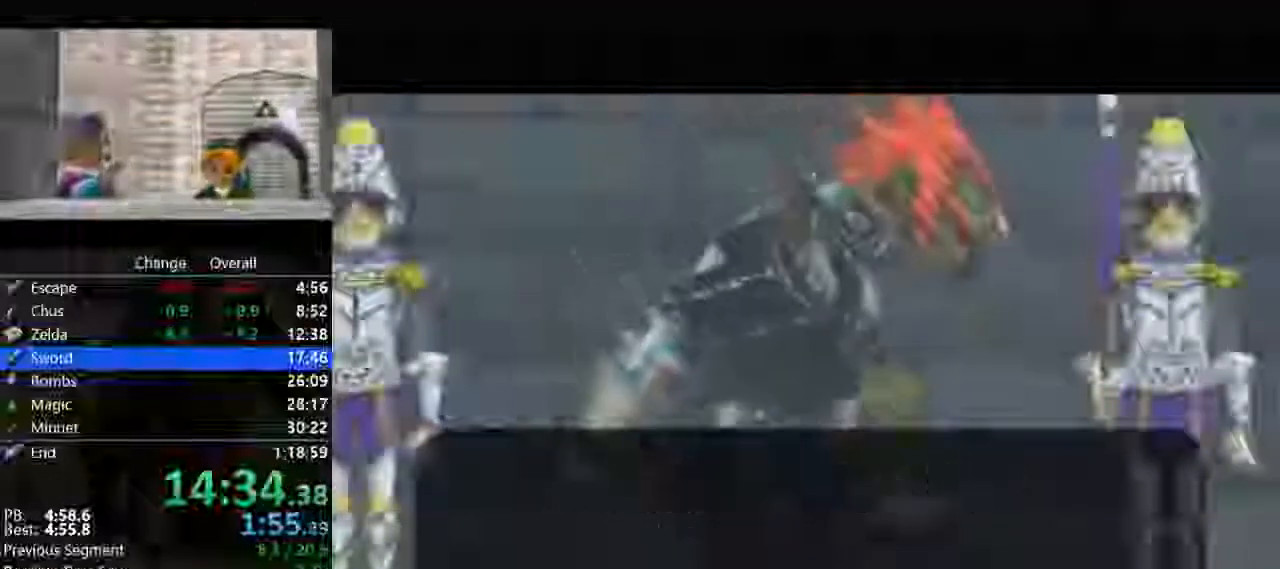
{"buttons": ["B"], "left_stick": "center", "events": [[33, "A", "down"], [100, "B", "up"], [167, "B", "down"], [200, "A", "up"], [300, "A", "down"], [300, "C_UP", "down"], [367, "B", "up"], [367, "C_UP", "up"], [433, "B", "down"], [500, "A", "up"]]}